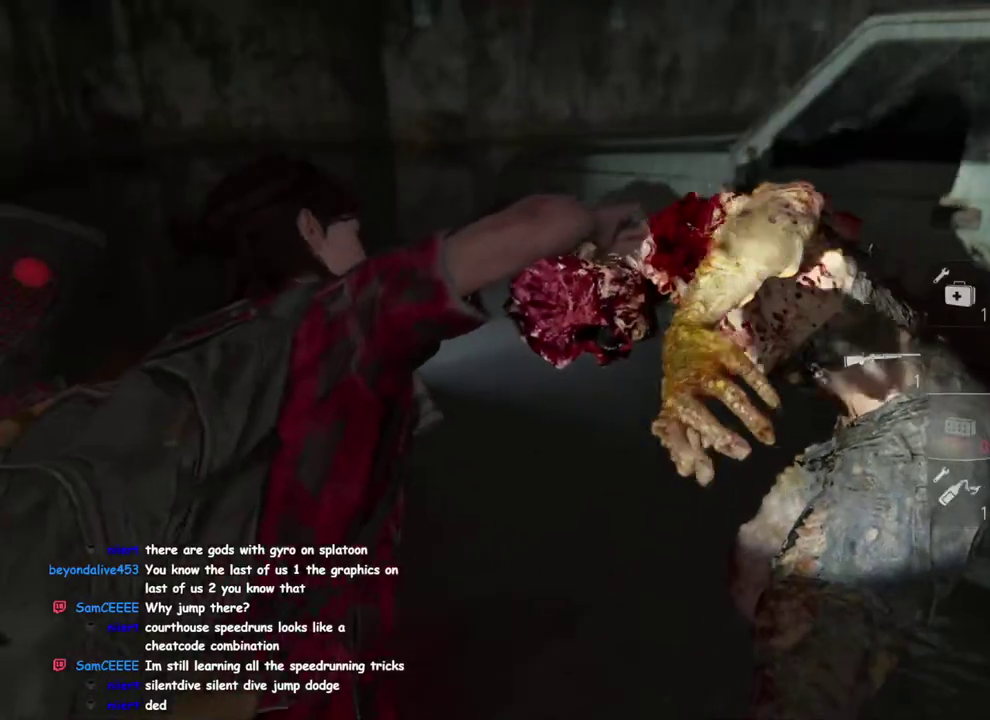
Gameplay with a controller (PlayStation layout); each line is a JSON object with the inputs held at the frame after it. "events" lists button and stick changes between this image and that frame as [ms after this image, input, new state], when the widget could be followed in between. This overlay highlights the sticks when they move; stick clicks (L3 R3) are not distinguishable. Not read: R1.
{"buttons": ["L1"], "left_stick": "up-right", "right_stick": "right"}
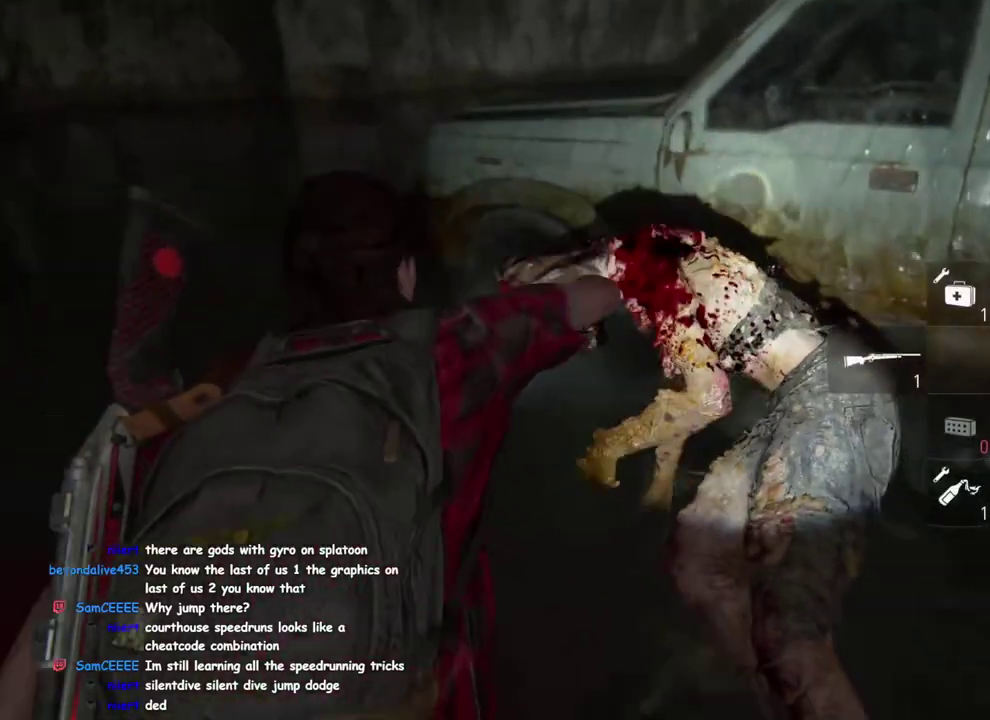
{"buttons": ["TRIANGLE", "L1"], "left_stick": "up-right", "right_stick": "center", "events": [[167, "right_stick", "center"], [400, "TRIANGLE", "down"]]}
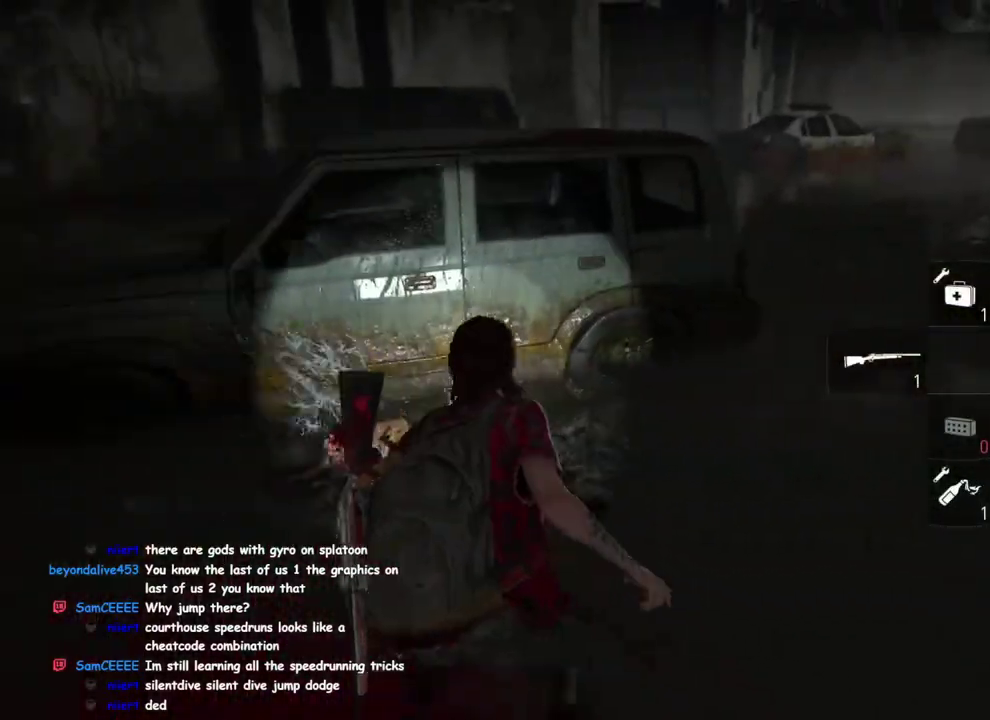
{"buttons": ["L1"], "left_stick": "up-right", "right_stick": "down-left", "events": [[17, "right_stick", "right"], [33, "TRIANGLE", "up"], [150, "right_stick", "center"], [217, "TRIANGLE", "down"], [300, "right_stick", "down-left"], [317, "TRIANGLE", "up"]]}
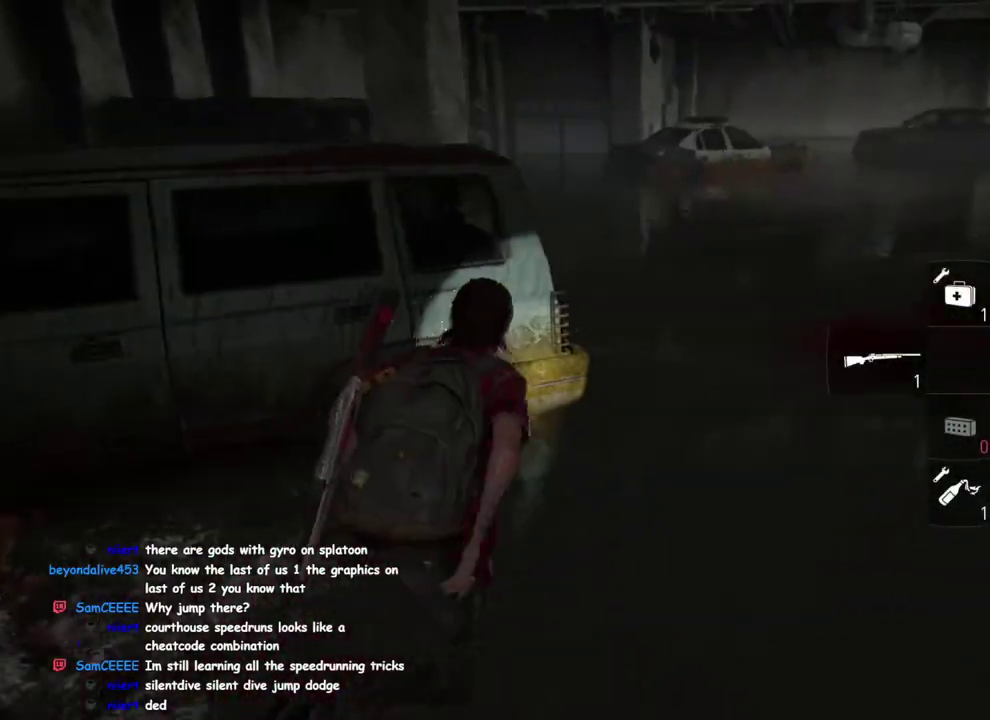
{"buttons": ["L1"], "left_stick": "up", "right_stick": "center", "events": [[133, "right_stick", "center"], [200, "left_stick", "up"]]}
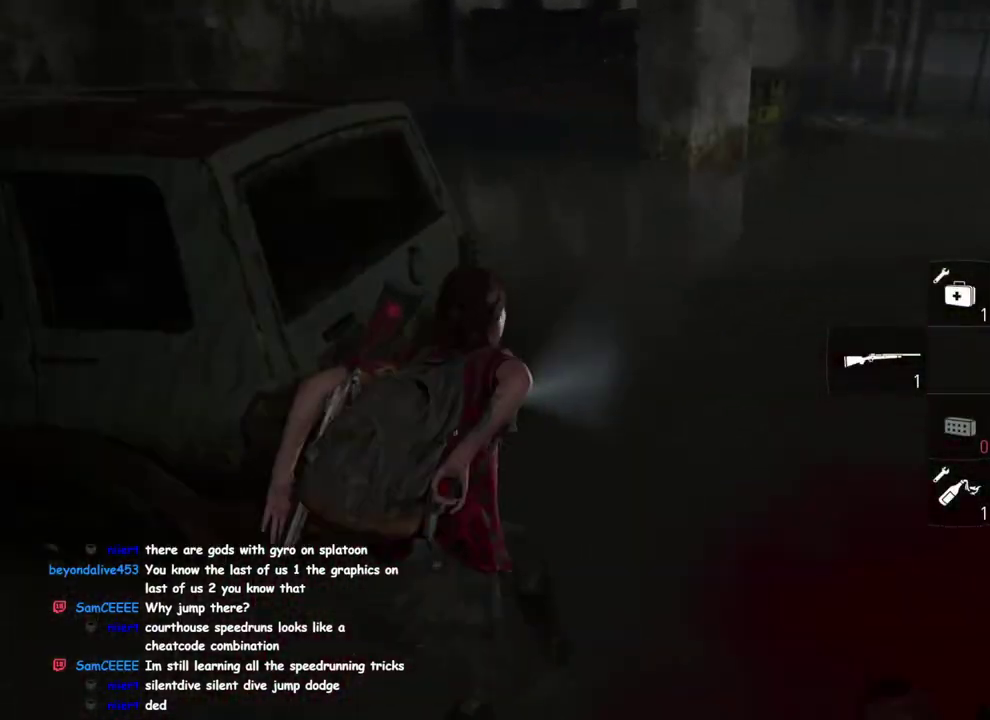
{"buttons": ["L1"], "left_stick": "up", "right_stick": "right", "events": [[333, "right_stick", "down-right"], [383, "right_stick", "right"]]}
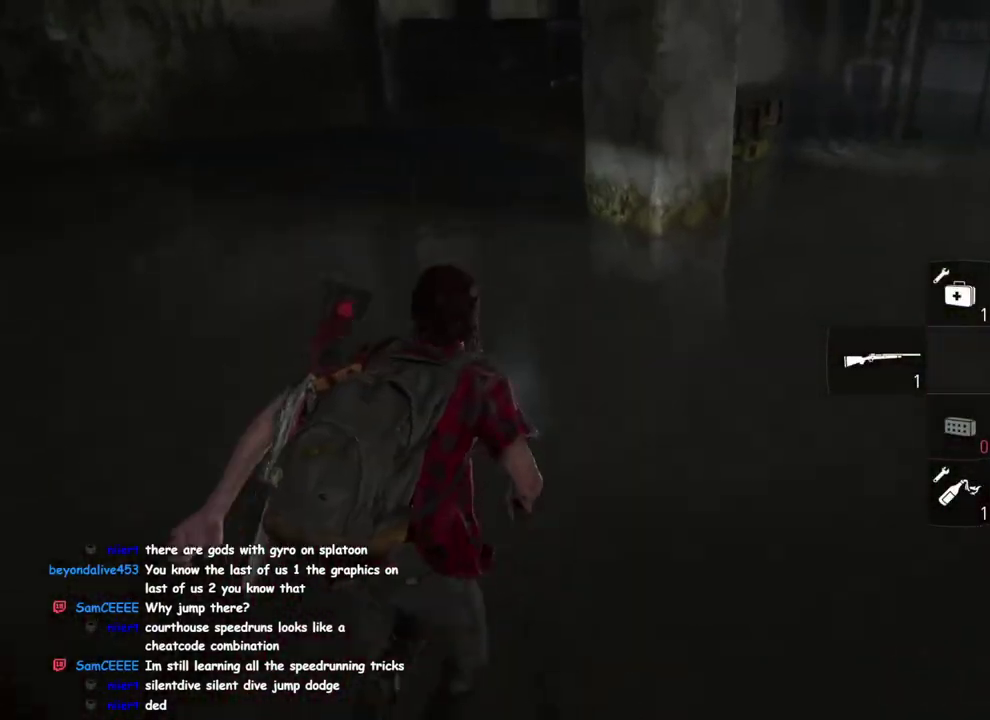
{"buttons": ["TRIANGLE", "L1"], "left_stick": "right", "right_stick": "center", "events": [[33, "TRIANGLE", "down"], [133, "left_stick", "down-left"], [183, "TRIANGLE", "up"], [233, "left_stick", "right"], [400, "right_stick", "up-right"], [417, "TRIANGLE", "down"], [467, "right_stick", "center"]]}
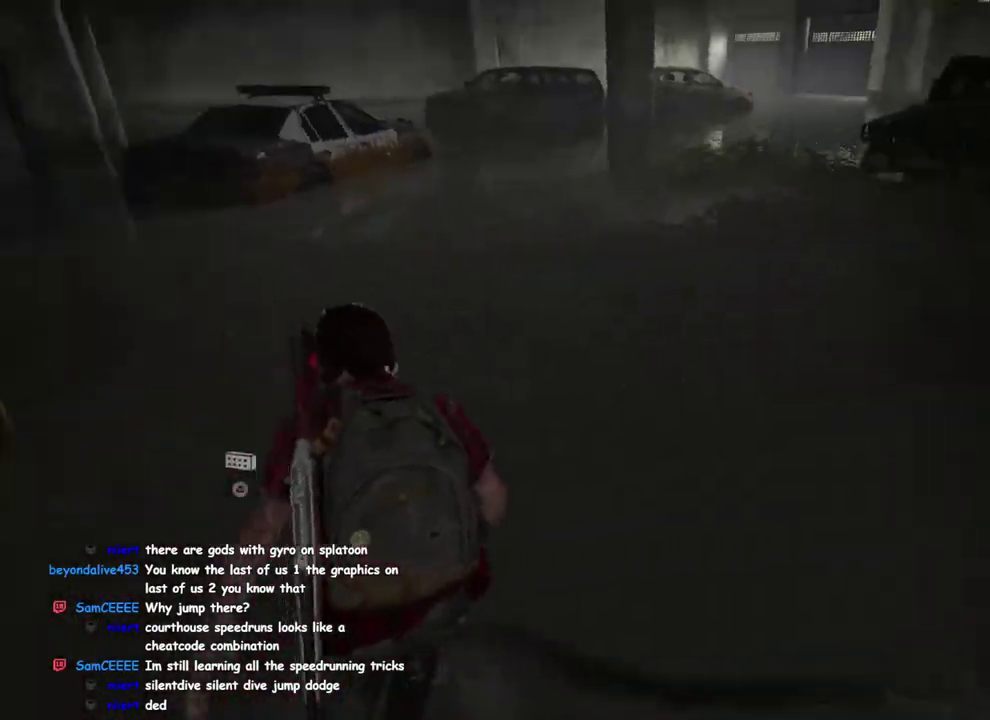
{"buttons": ["L1"], "left_stick": "right", "right_stick": "center", "events": [[33, "TRIANGLE", "up"]]}
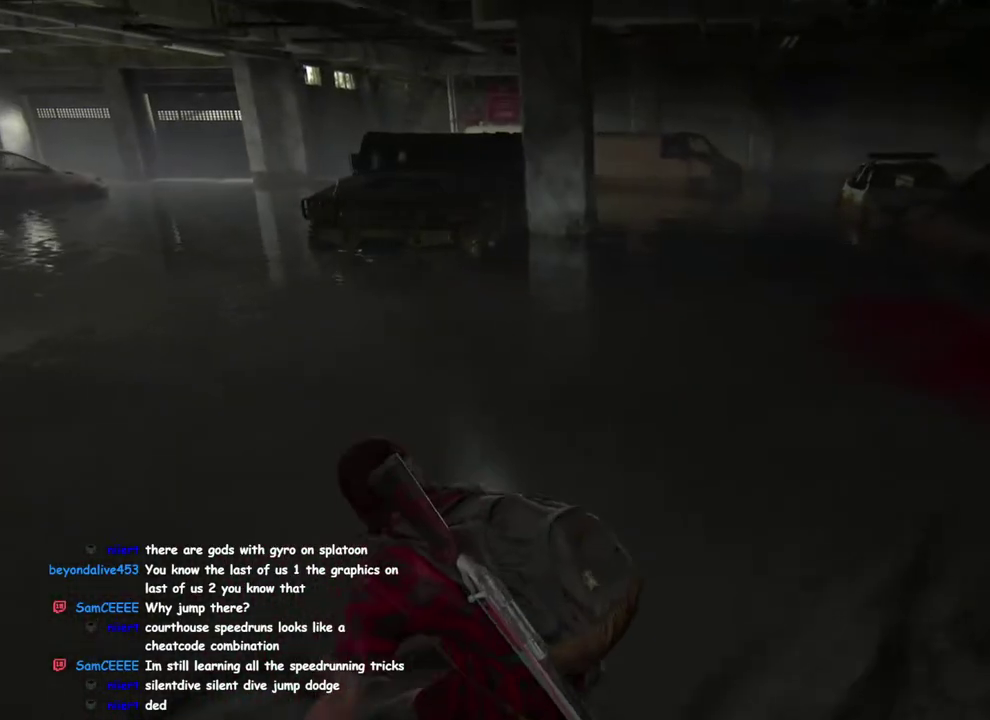
{"buttons": ["L1"], "left_stick": "up-right", "right_stick": "center"}
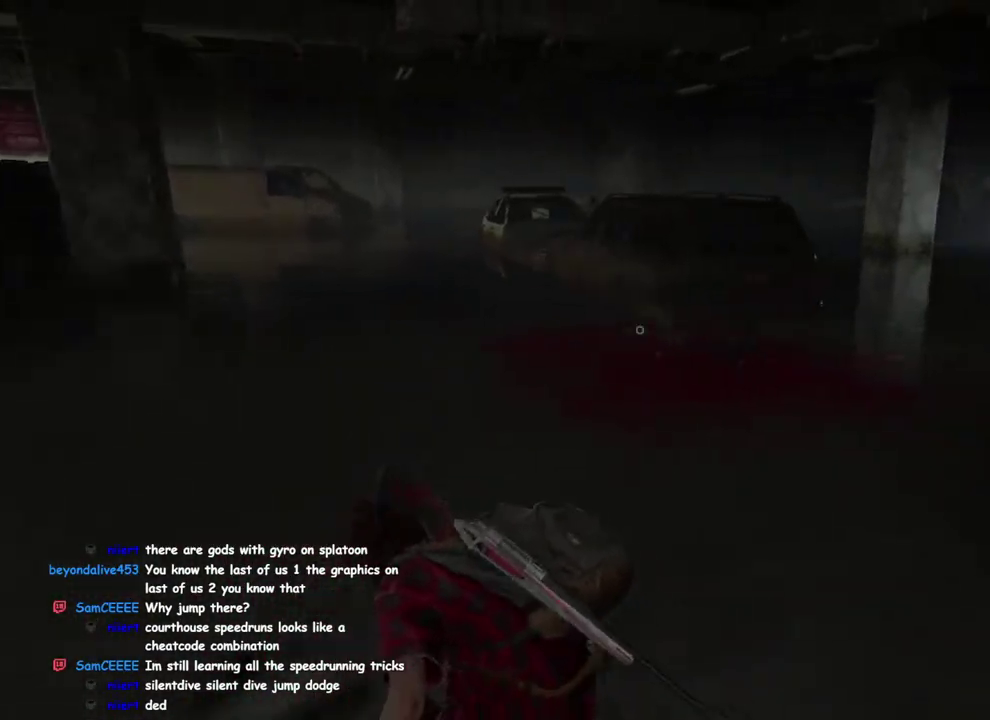
{"buttons": ["L1"], "left_stick": "up", "right_stick": "center", "events": [[33, "right_stick", "right"], [317, "right_stick", "center"], [467, "left_stick", "up"]]}
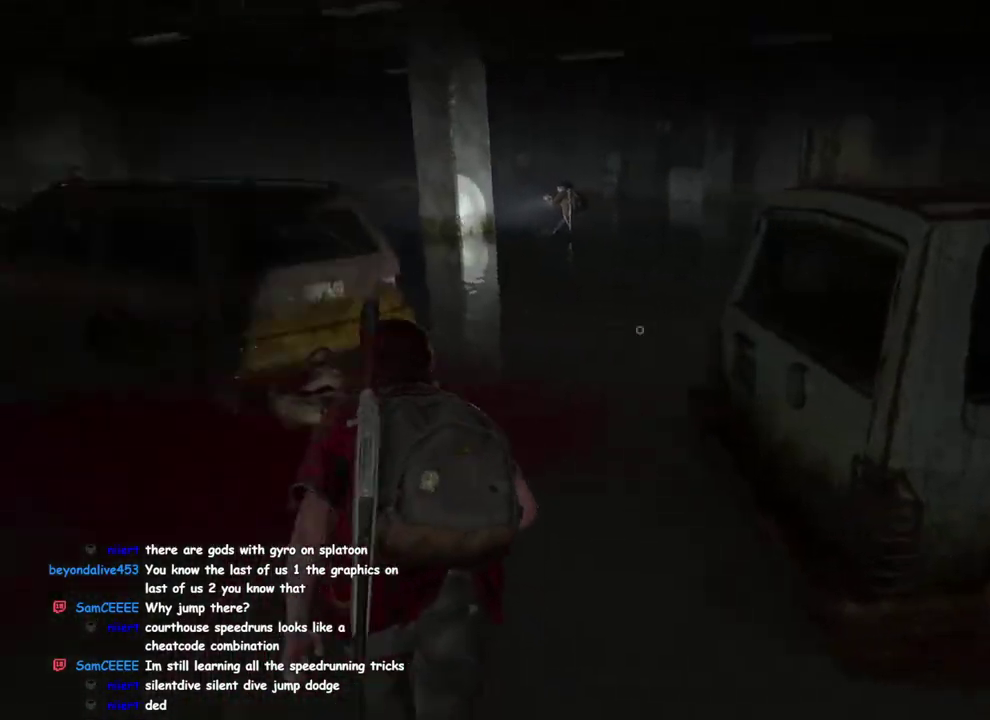
{"buttons": ["L1"], "left_stick": "up", "right_stick": "center", "events": [[200, "right_stick", "left"], [367, "right_stick", "center"]]}
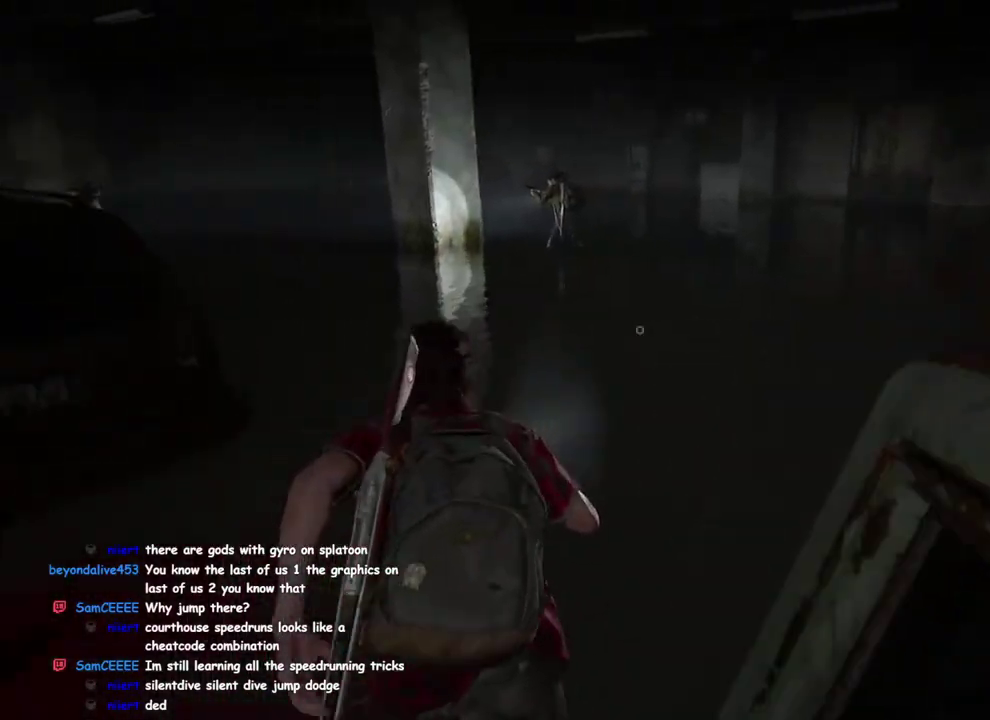
{"buttons": ["L1"], "left_stick": "up-left", "right_stick": "center", "events": [[200, "left_stick", "up-left"]]}
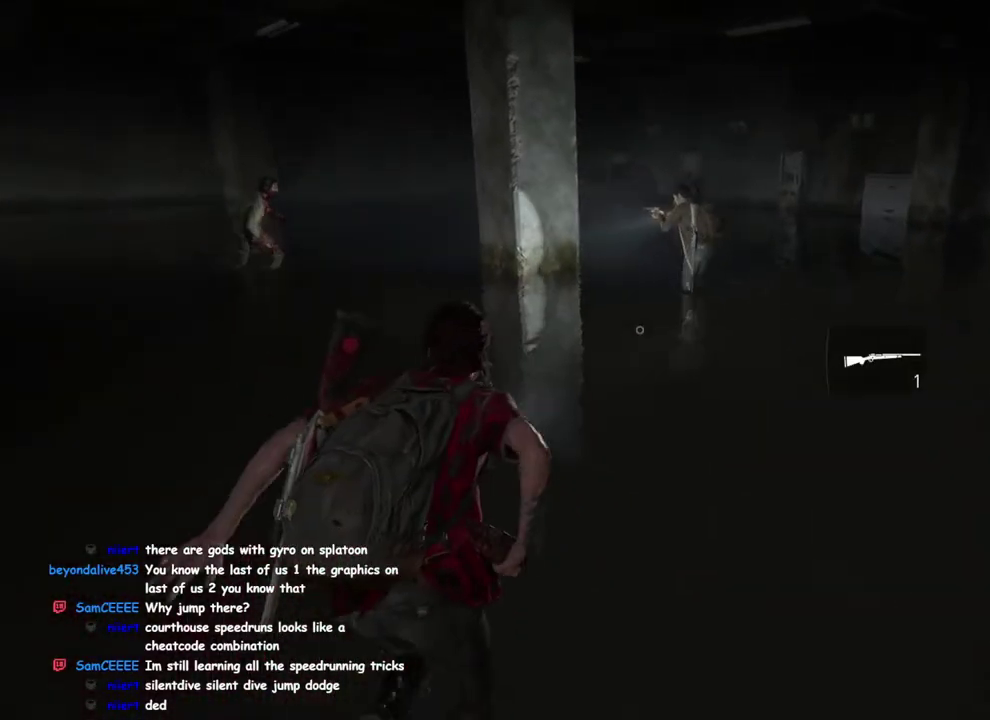
{"buttons": ["L1"], "left_stick": "up", "right_stick": "center", "events": [[100, "left_stick", "down-right"], [233, "left_stick", "up-left"], [450, "left_stick", "up"]]}
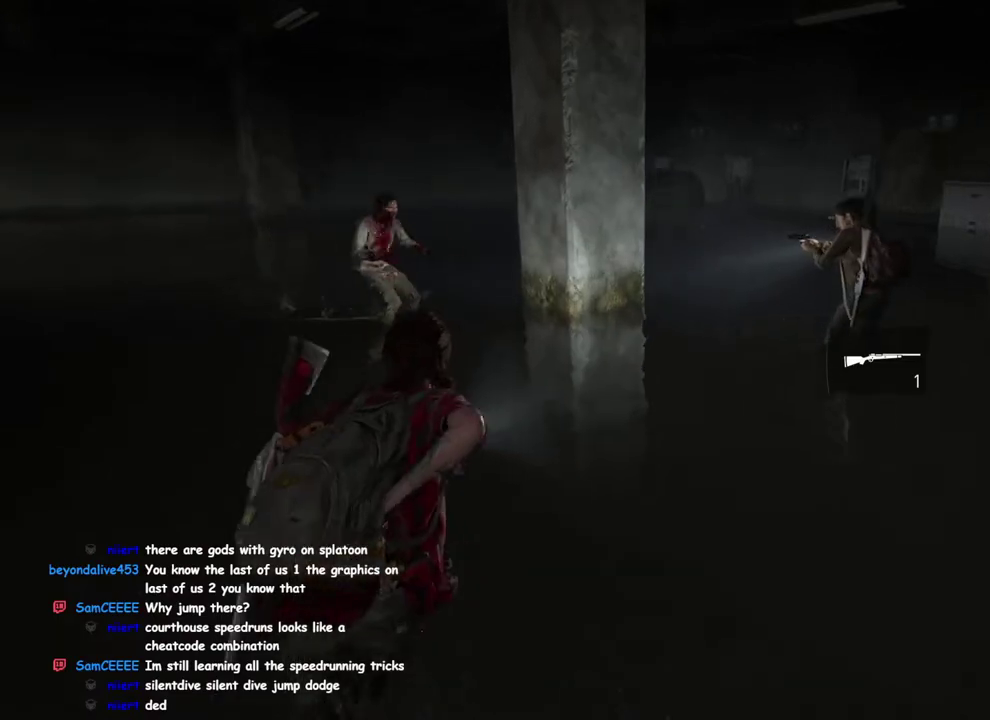
{"buttons": ["L1"], "left_stick": "up", "right_stick": "center", "events": [[233, "SQUARE", "down"], [400, "SQUARE", "up"]]}
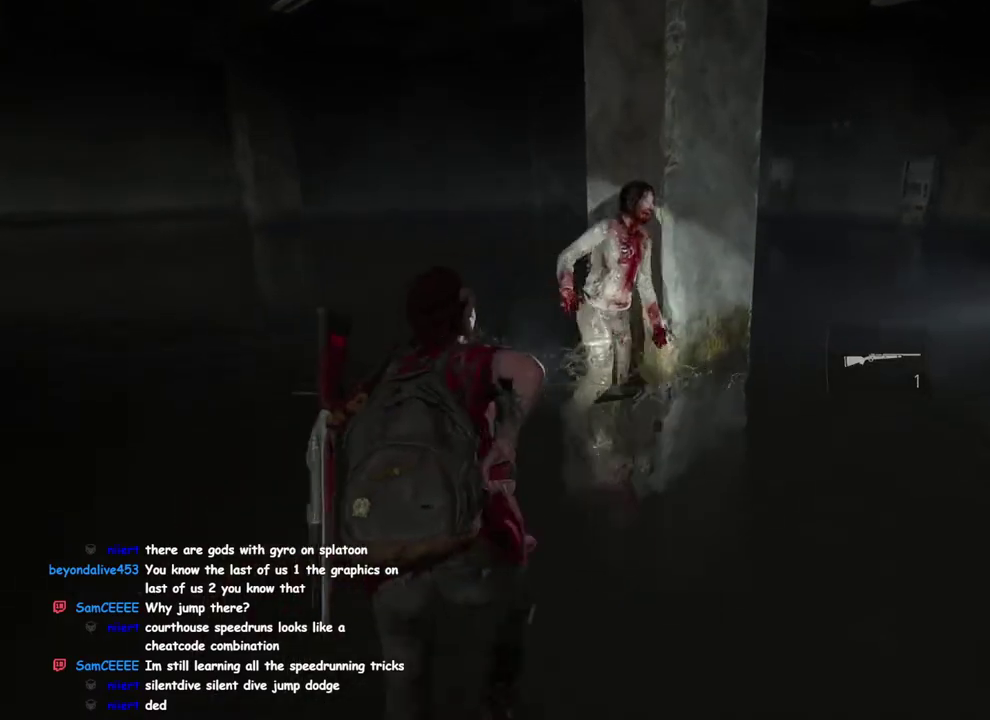
{"buttons": ["L1"], "left_stick": "up-right", "right_stick": "center", "events": [[217, "SQUARE", "down"], [317, "SQUARE", "up"], [367, "left_stick", "up-right"]]}
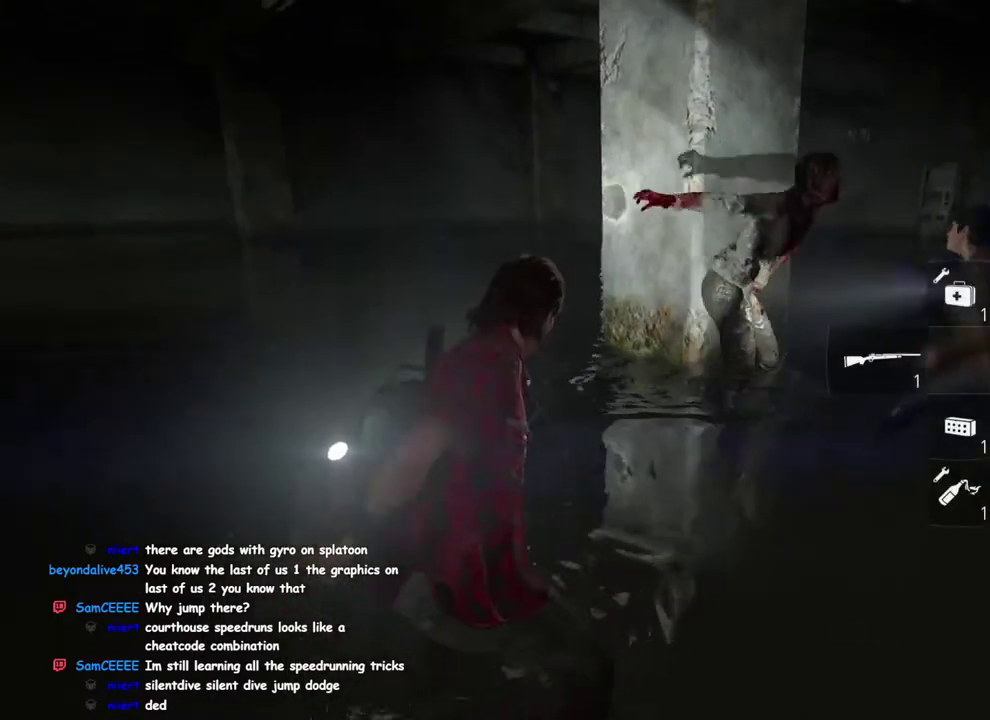
{"buttons": [], "left_stick": "down-right", "right_stick": "center", "events": [[50, "L1", "up"], [283, "left_stick", "right"], [350, "right_stick", "down-left"], [467, "right_stick", "center"], [500, "left_stick", "down-right"]]}
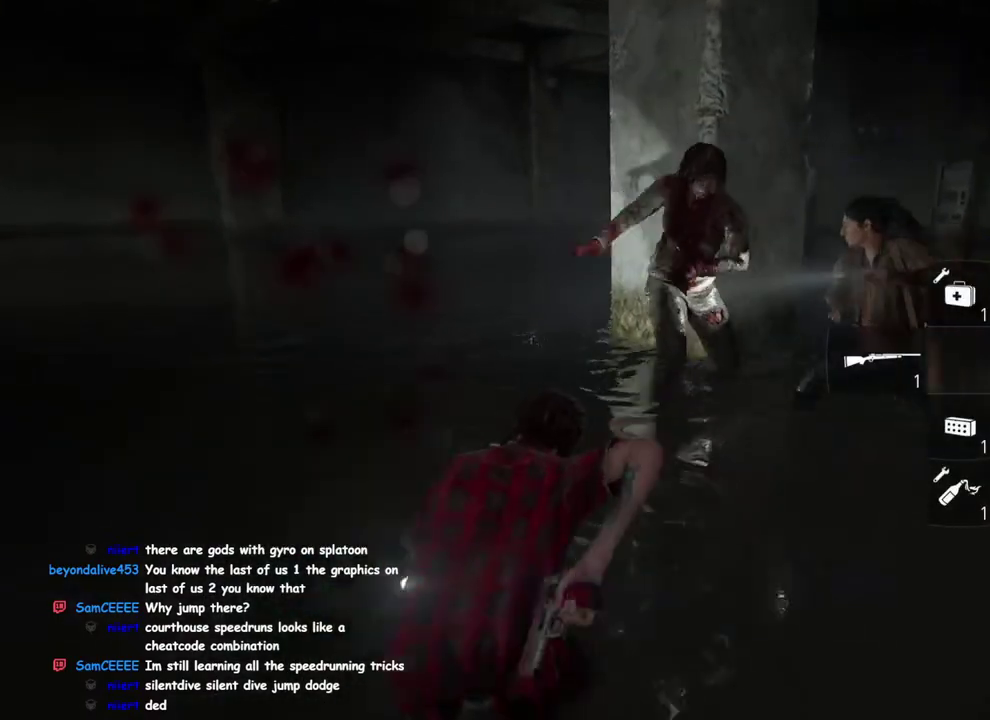
{"buttons": [], "left_stick": "up-right", "right_stick": "left"}
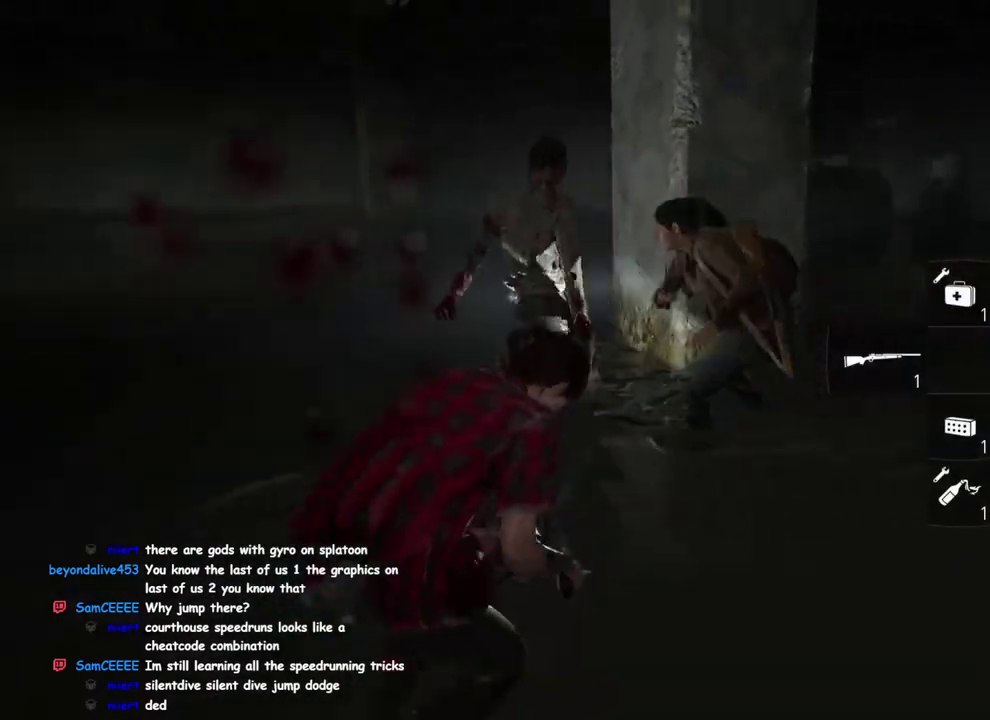
{"buttons": [], "left_stick": "up", "right_stick": "center"}